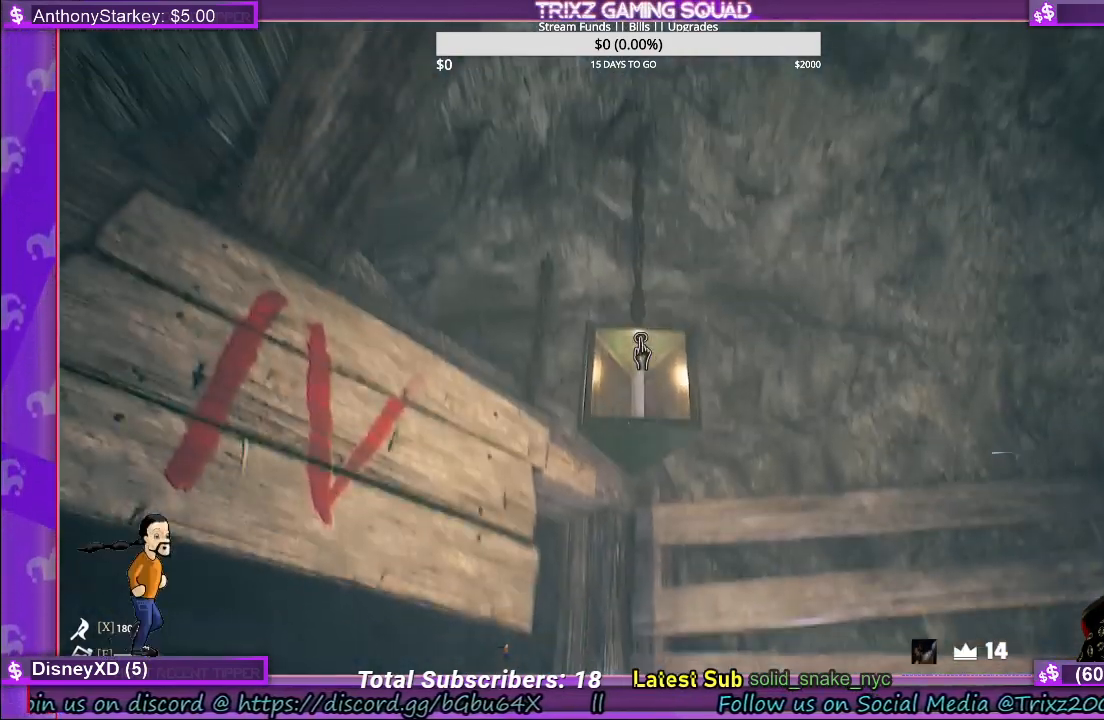
Gameplay with keyboard and mouse; each line is a JSON object with the keys and mouse buttons held at the frame after it. "events" lists presses ("down") and releases ("up") of "a", "ctrl", "d", "e", "f", "q", "r", "s", "shift", "space", "tab", "w", "mouse_left", "mouse_wheel" and "mouse_right" between this image and that frame as [ms after this image, input, new state], when the widget could be followed in between. "mouse_left", "mouse_wheel", "mouse_right" = the "left", "wheel", "right" buttons of the "mouse" list. No other keys are recorded. "wheel" means that the mouse wheel is clicked or scrolled. Mouse movement is not recorded.
{"keys": [], "mouse": [], "events": [[133, "mouse_left", "down"], [233, "mouse_left", "up"]]}
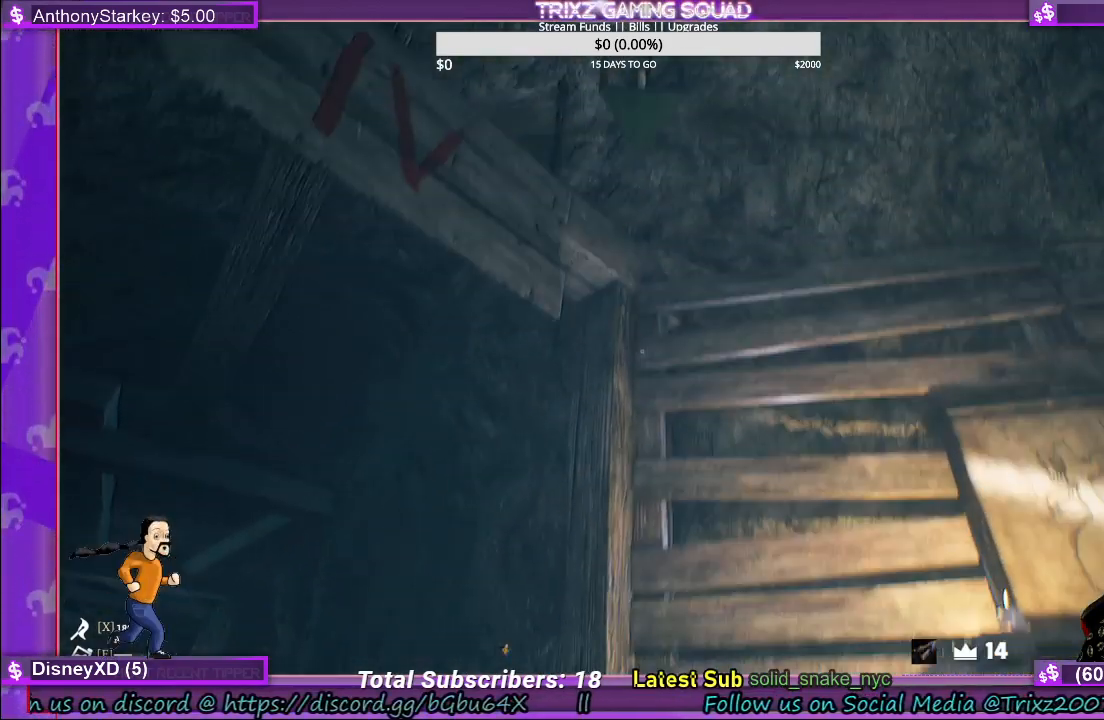
{"keys": [], "mouse": [], "events": []}
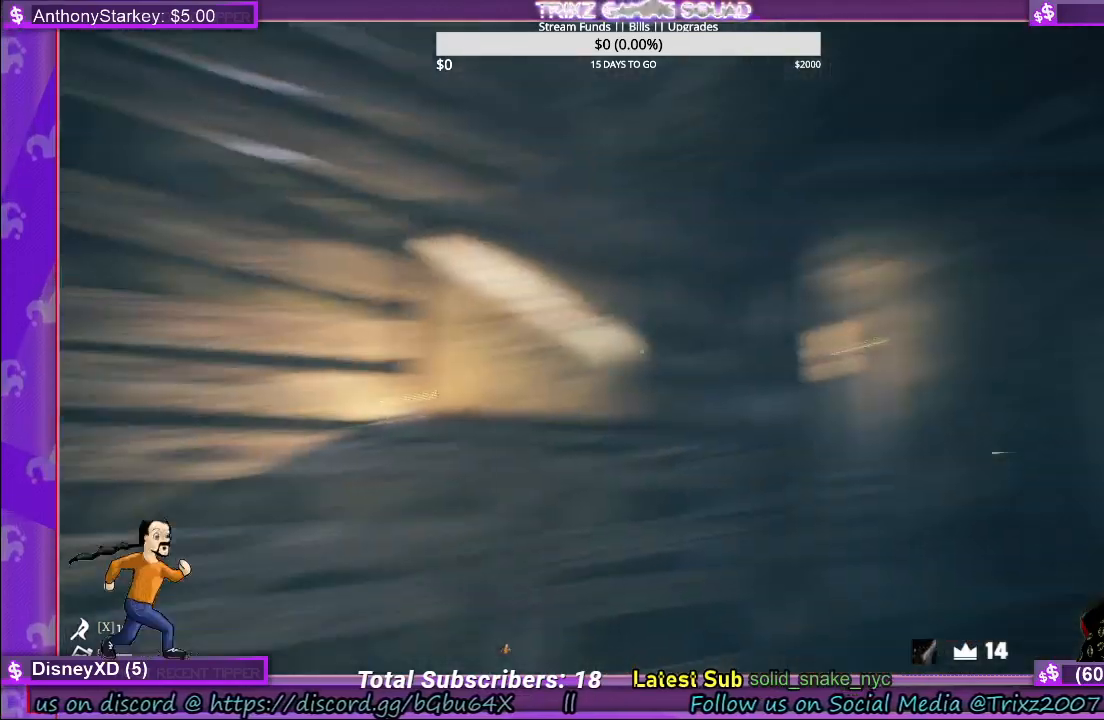
{"keys": ["w"], "mouse": [], "events": [[450, "w", "down"]]}
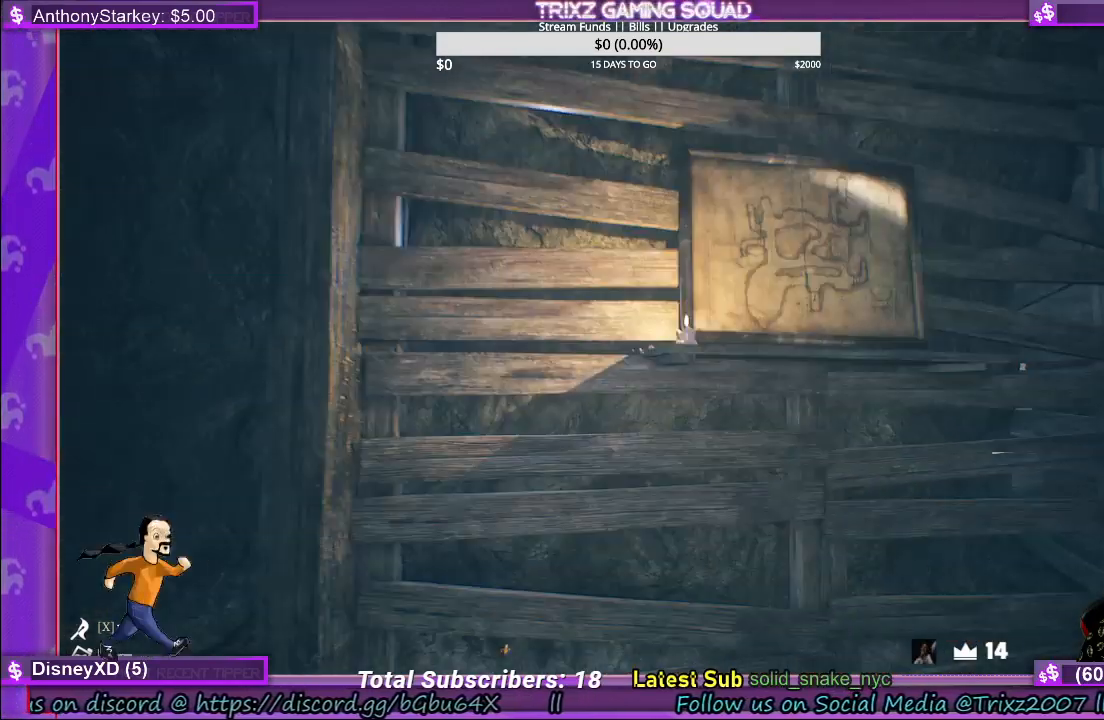
{"keys": ["w"], "mouse": [], "events": []}
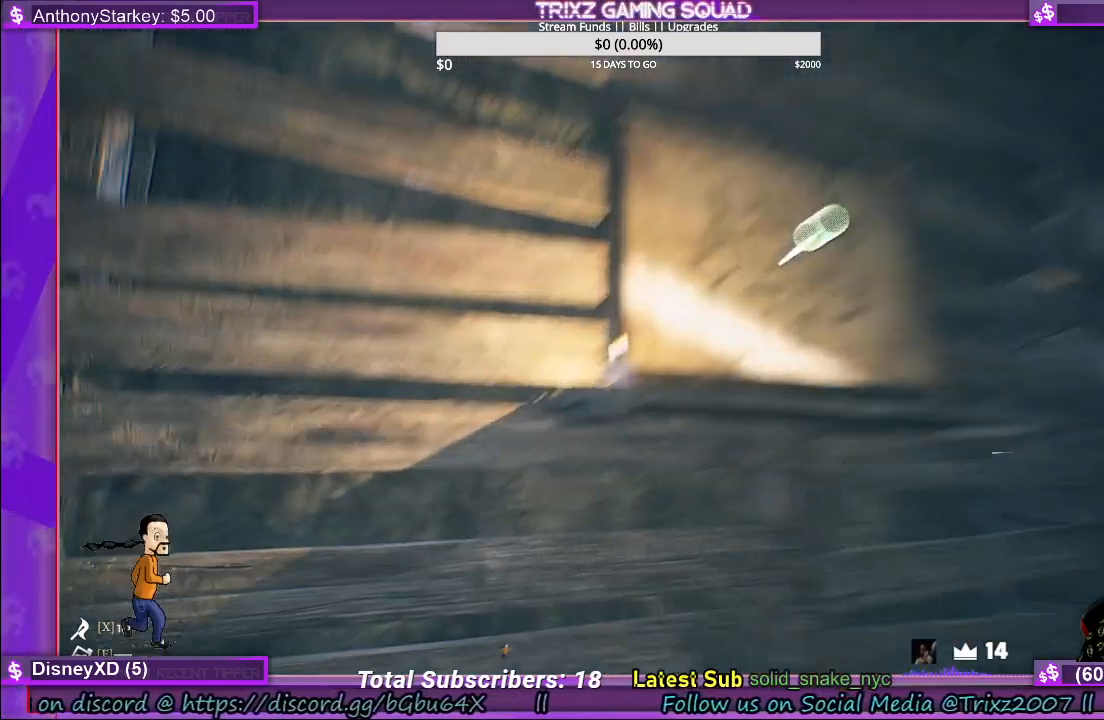
{"keys": [], "mouse": [], "events": [[167, "w", "up"]]}
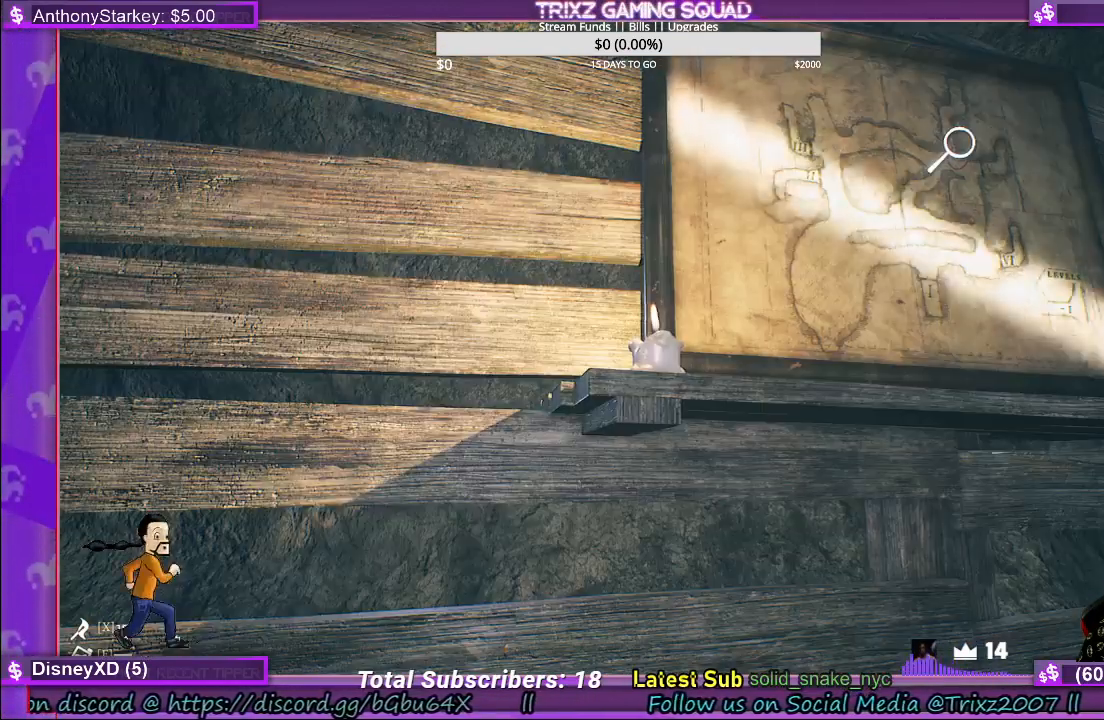
{"keys": ["shift", "w"], "mouse": [], "events": [[317, "w", "down"], [433, "shift", "down"]]}
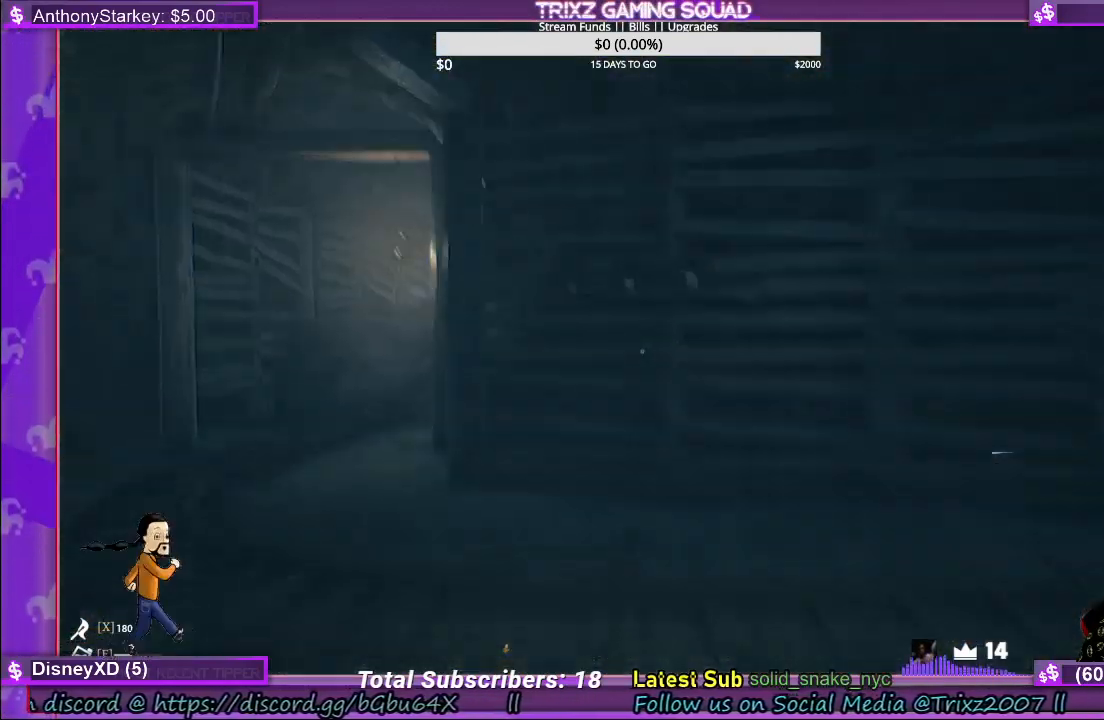
{"keys": ["shift", "w"], "mouse": [], "events": []}
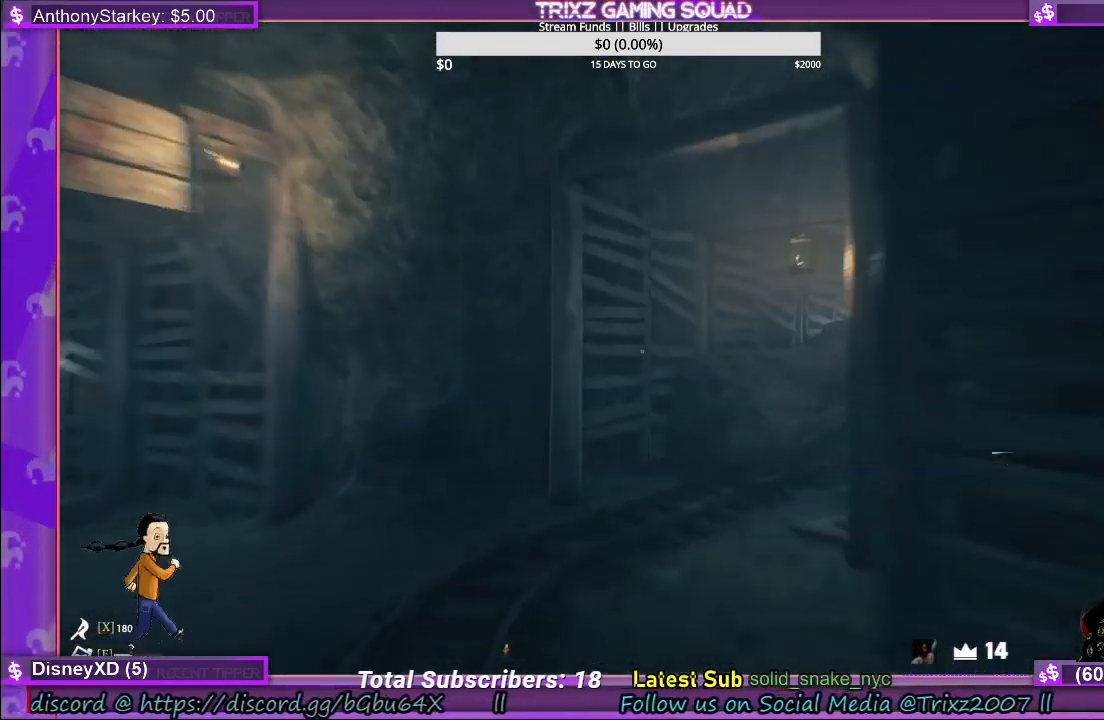
{"keys": ["shift", "w"], "mouse": [], "events": []}
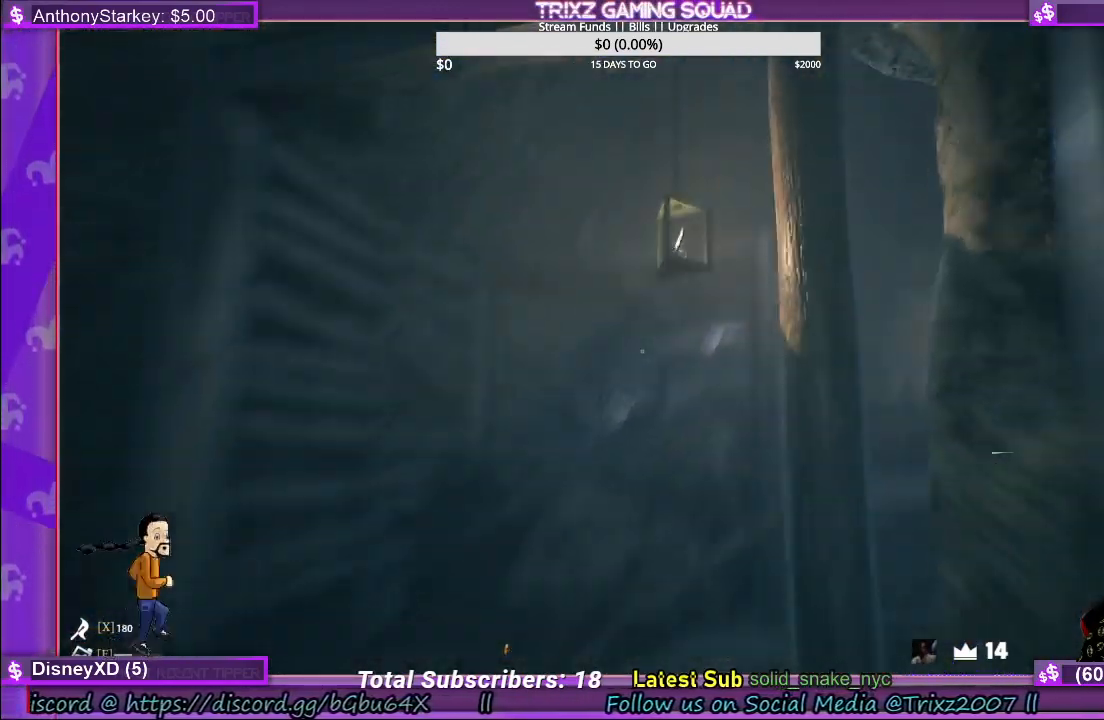
{"keys": [], "mouse": [], "events": [[167, "shift", "up"], [233, "w", "up"]]}
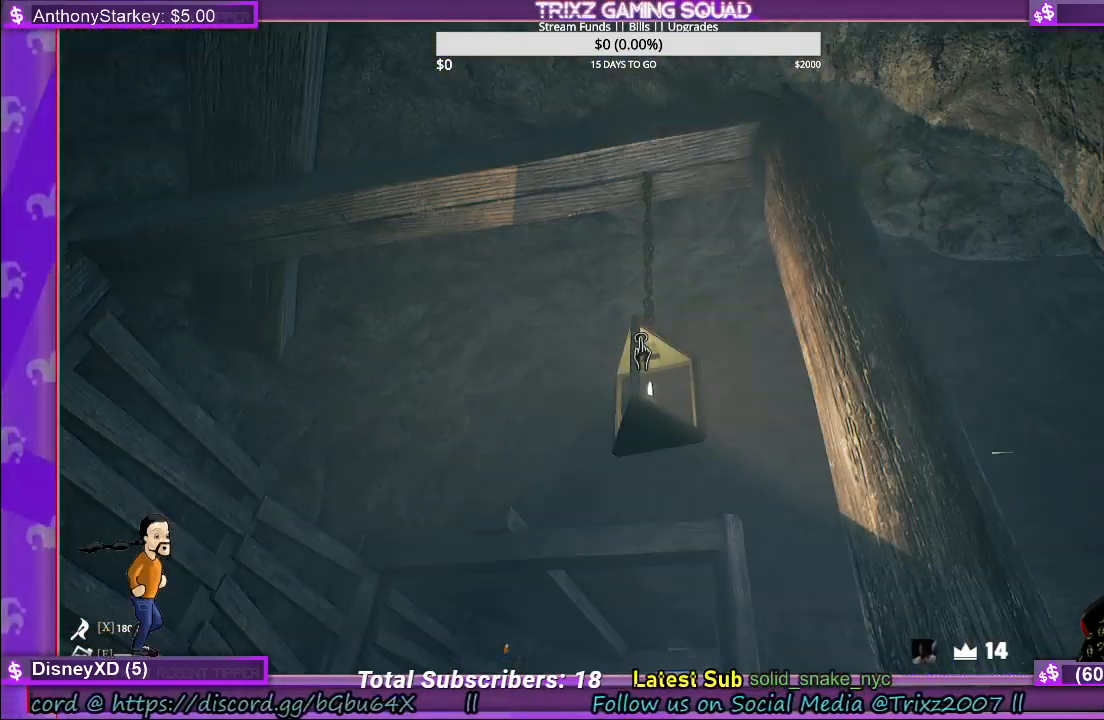
{"keys": [], "mouse": [], "events": [[317, "mouse_left", "down"], [400, "mouse_left", "up"]]}
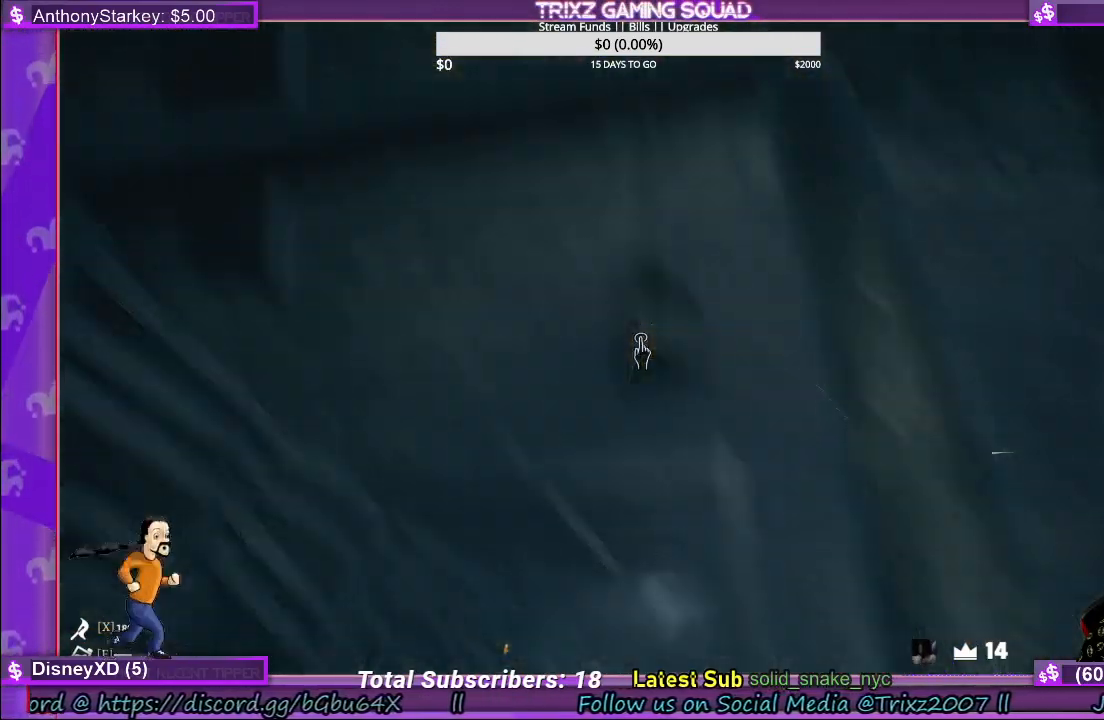
{"keys": [], "mouse": [], "events": [[33, "a", "down"], [133, "w", "down"], [200, "shift", "down"], [383, "w", "up"], [433, "a", "up"], [450, "shift", "up"]]}
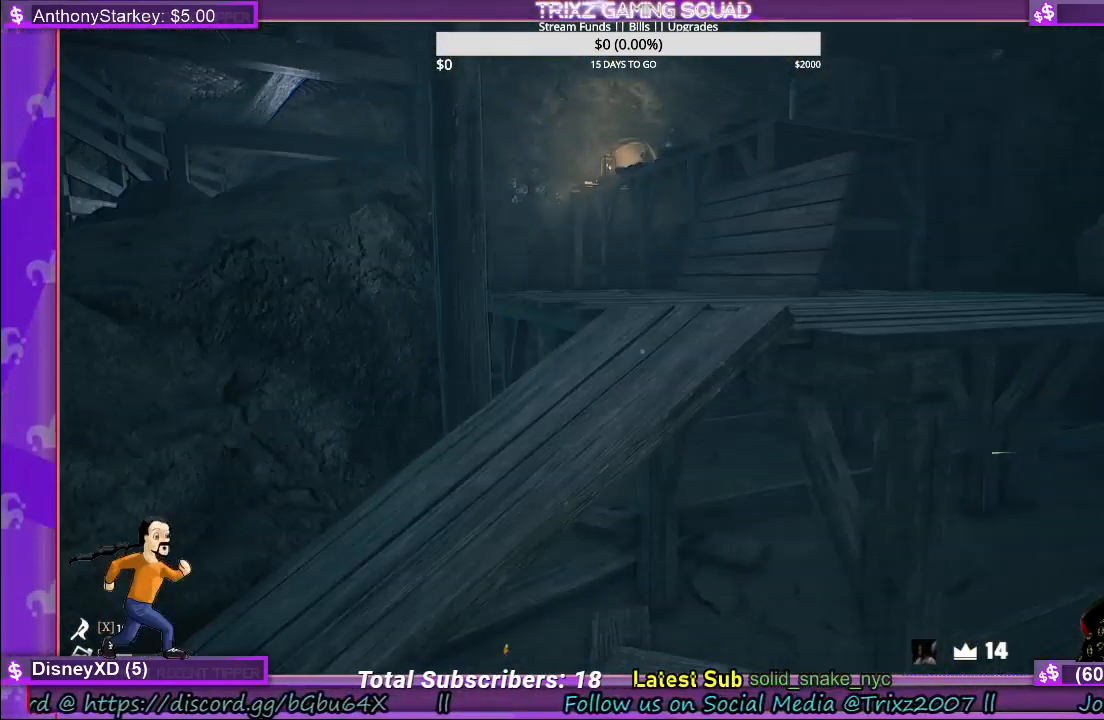
{"keys": [], "mouse": [], "events": []}
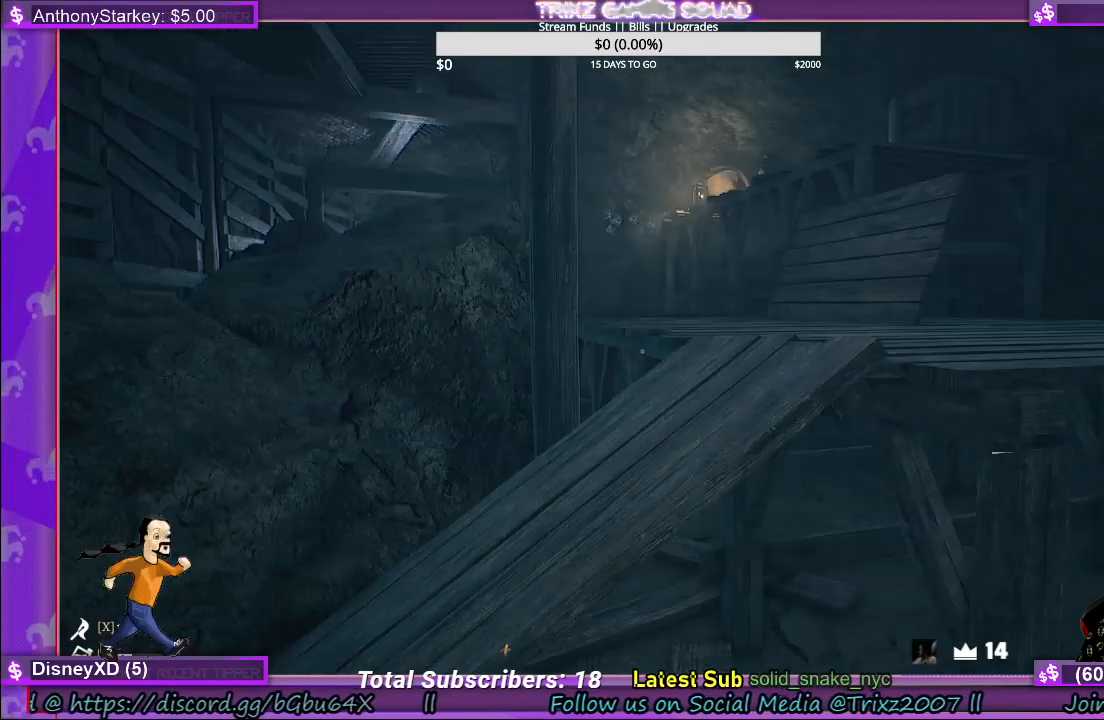
{"keys": ["a", "shift"], "mouse": [], "events": [[150, "s", "down"], [233, "a", "down"], [300, "shift", "down"], [367, "s", "up"]]}
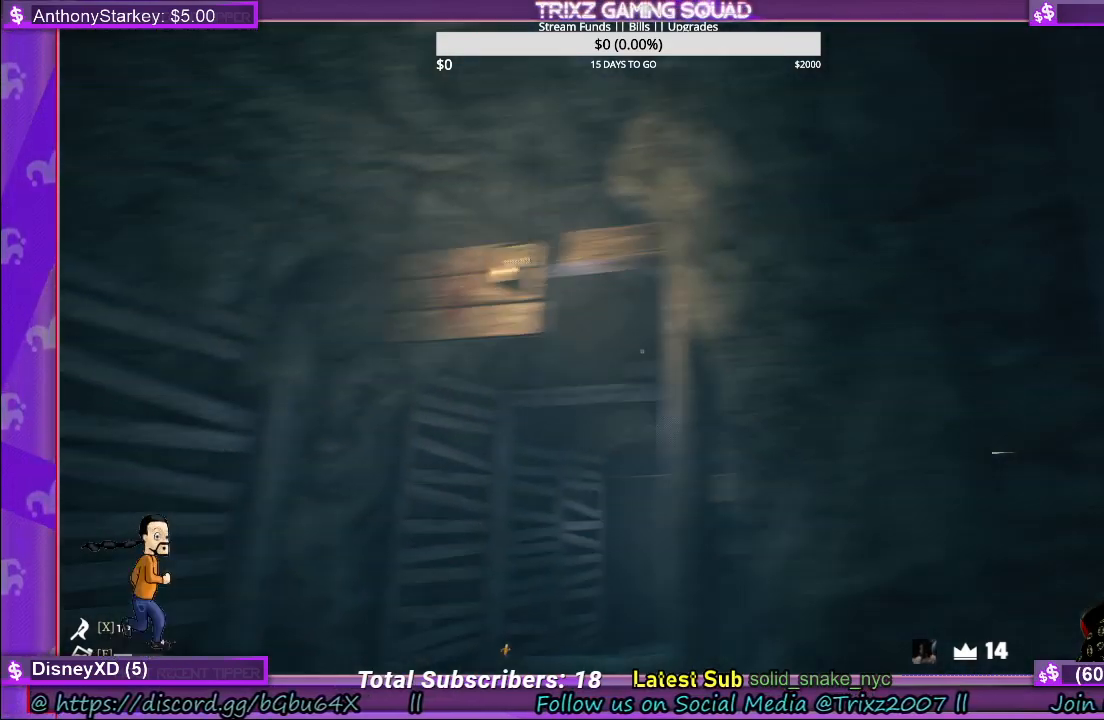
{"keys": ["shift", "w"], "mouse": [], "events": [[183, "shift", "up"], [183, "w", "down"], [467, "shift", "down"], [500, "a", "up"]]}
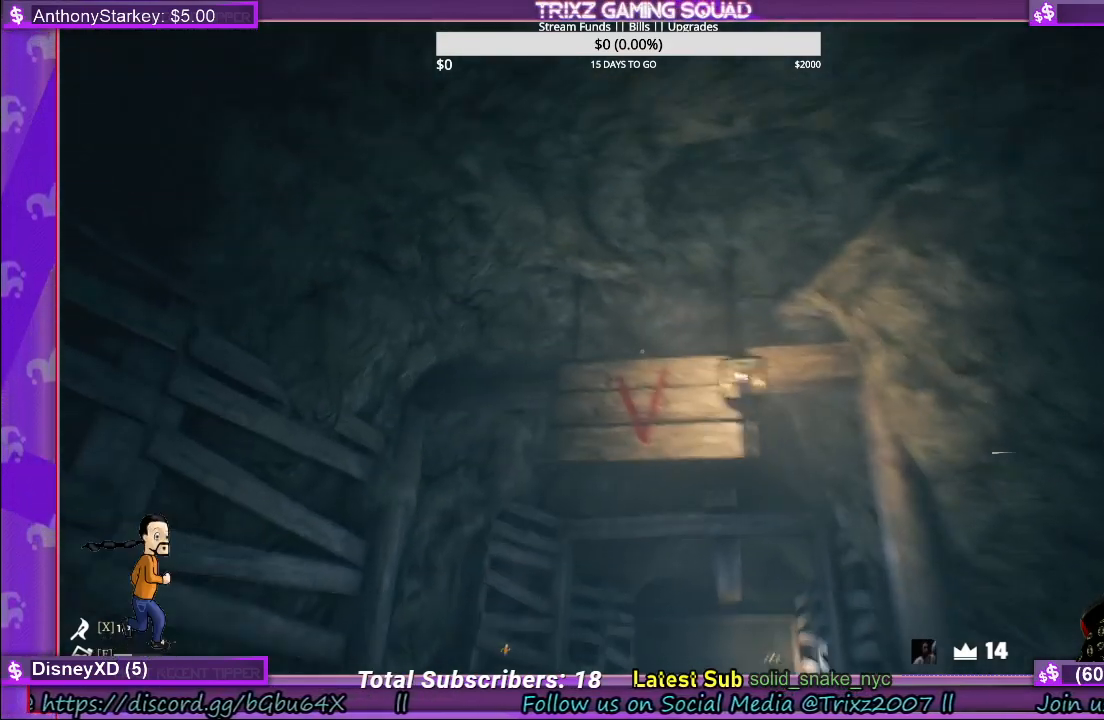
{"keys": [], "mouse": [], "events": [[283, "shift", "up"], [350, "w", "up"]]}
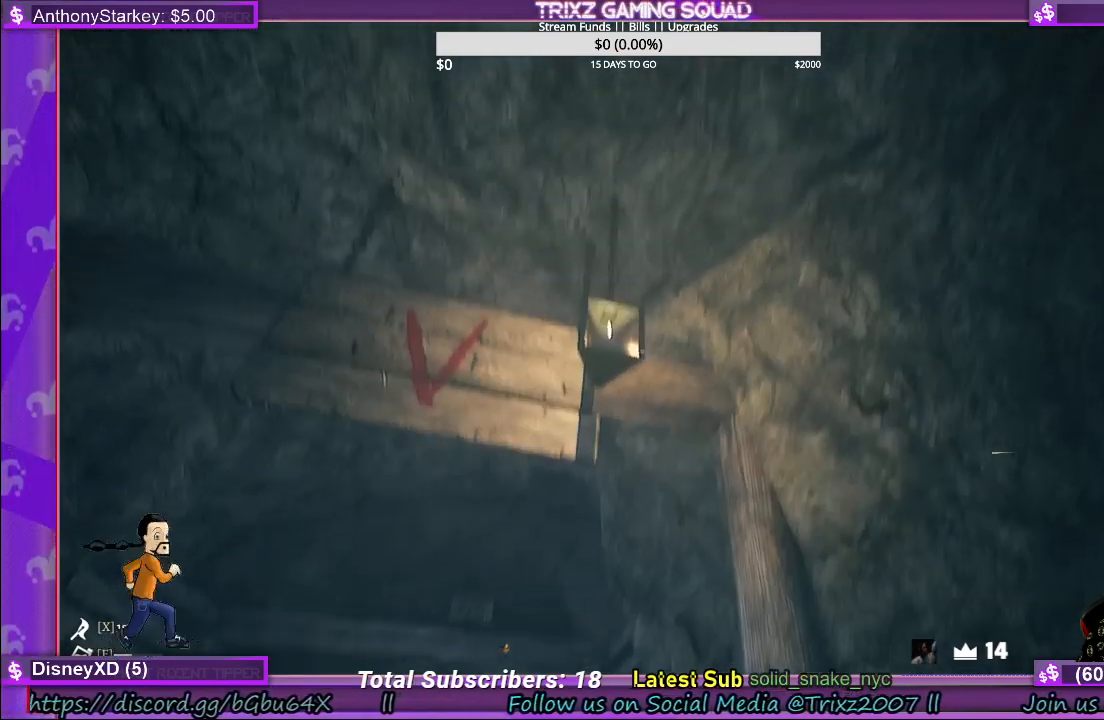
{"keys": [], "mouse": [], "events": []}
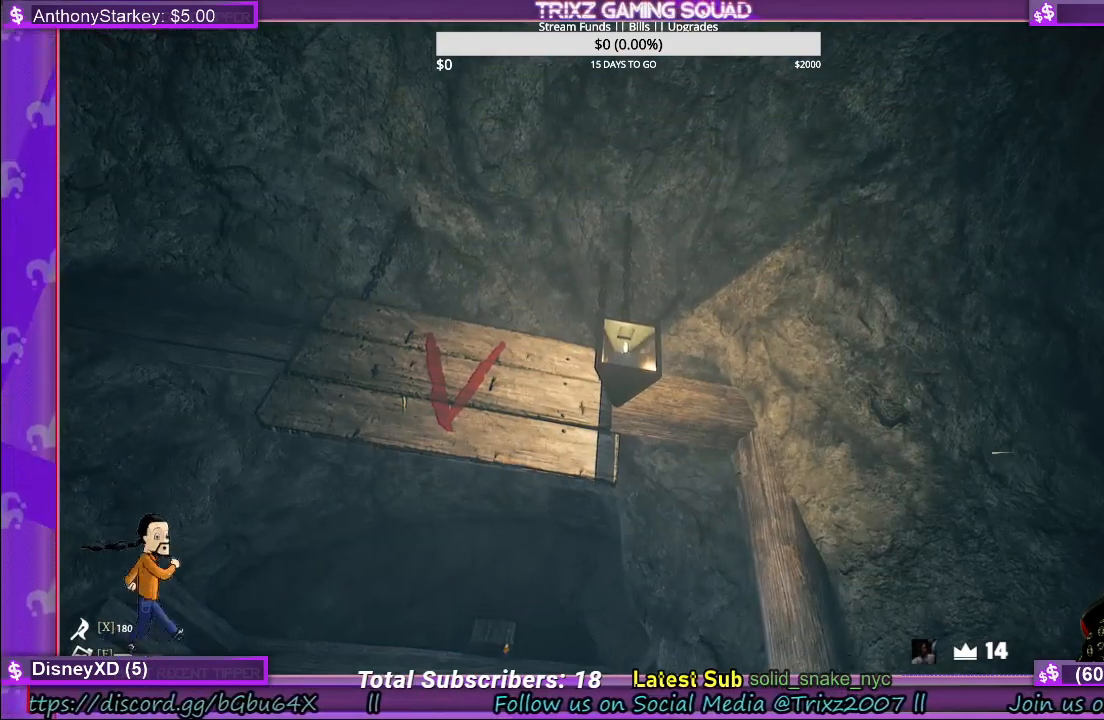
{"keys": [], "mouse": [], "events": [[233, "w", "down"], [383, "w", "up"]]}
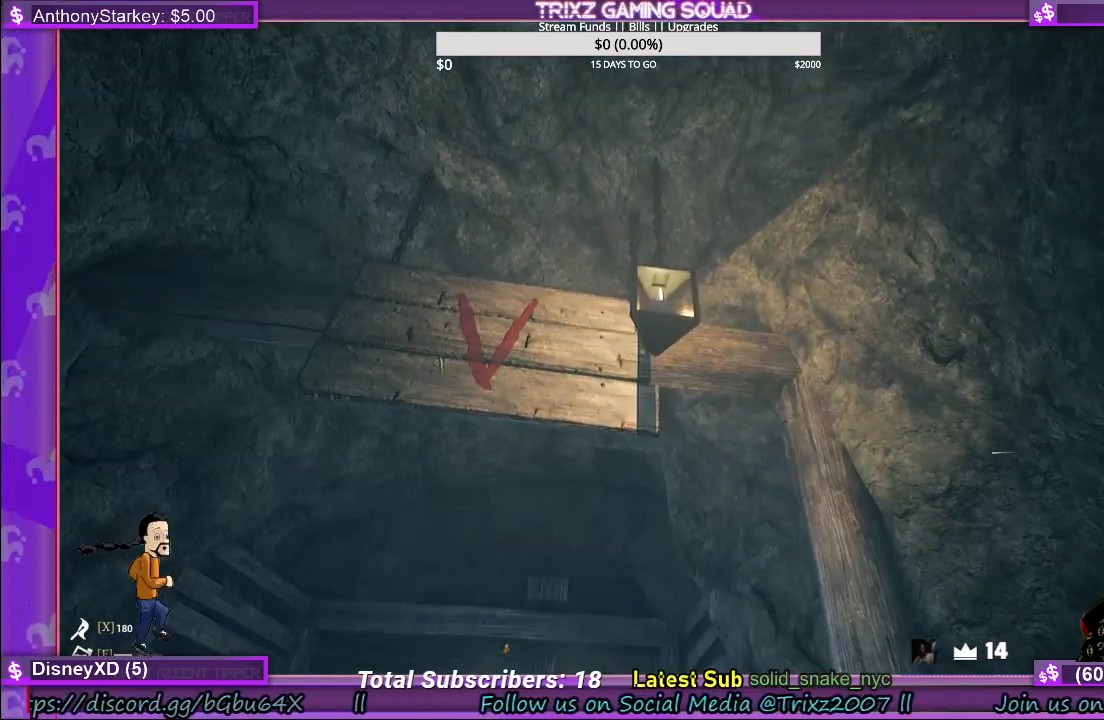
{"keys": [], "mouse": [], "events": [[100, "space", "down"], [200, "space", "up"], [267, "mouse_left", "down"], [433, "mouse_left", "up"]]}
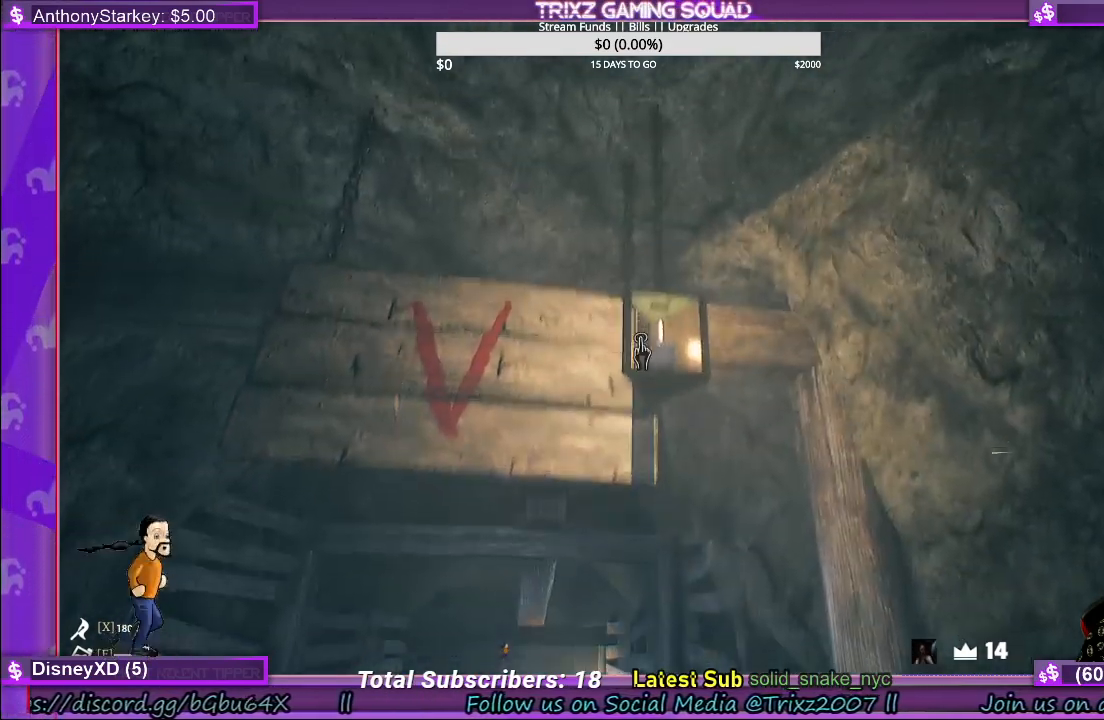
{"keys": ["w"], "mouse": [], "events": [[17, "mouse_left", "down"], [117, "mouse_left", "up"], [500, "w", "down"]]}
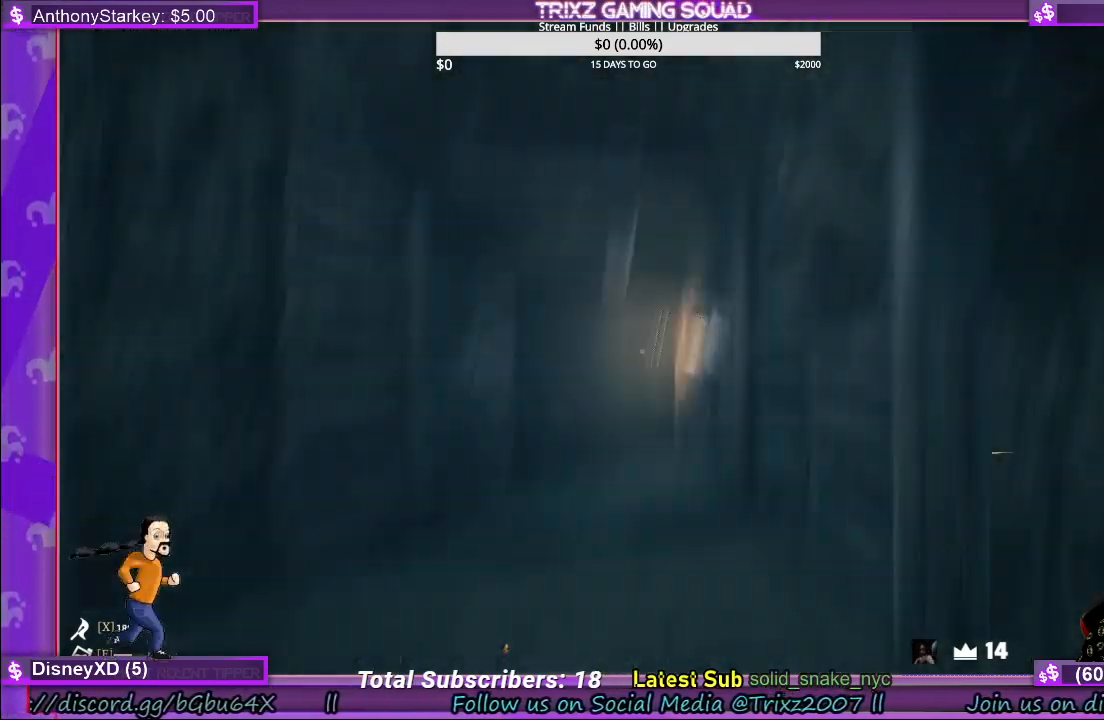
{"keys": ["shift", "w"], "mouse": [], "events": [[133, "shift", "down"]]}
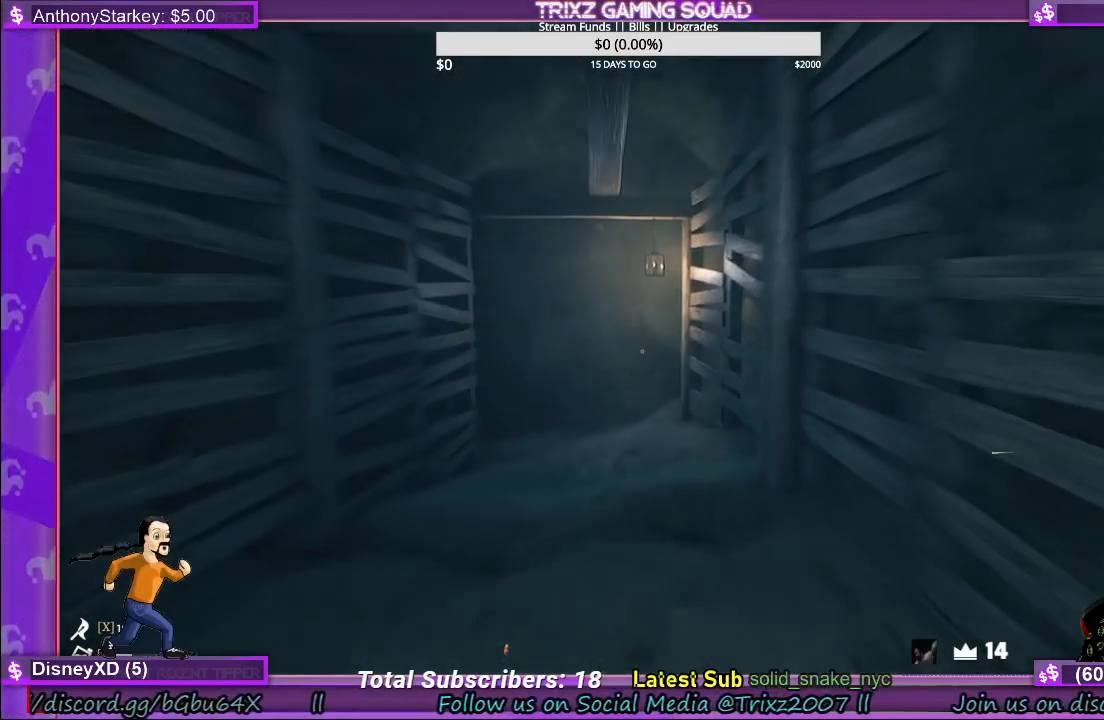
{"keys": ["shift", "w"], "mouse": [], "events": []}
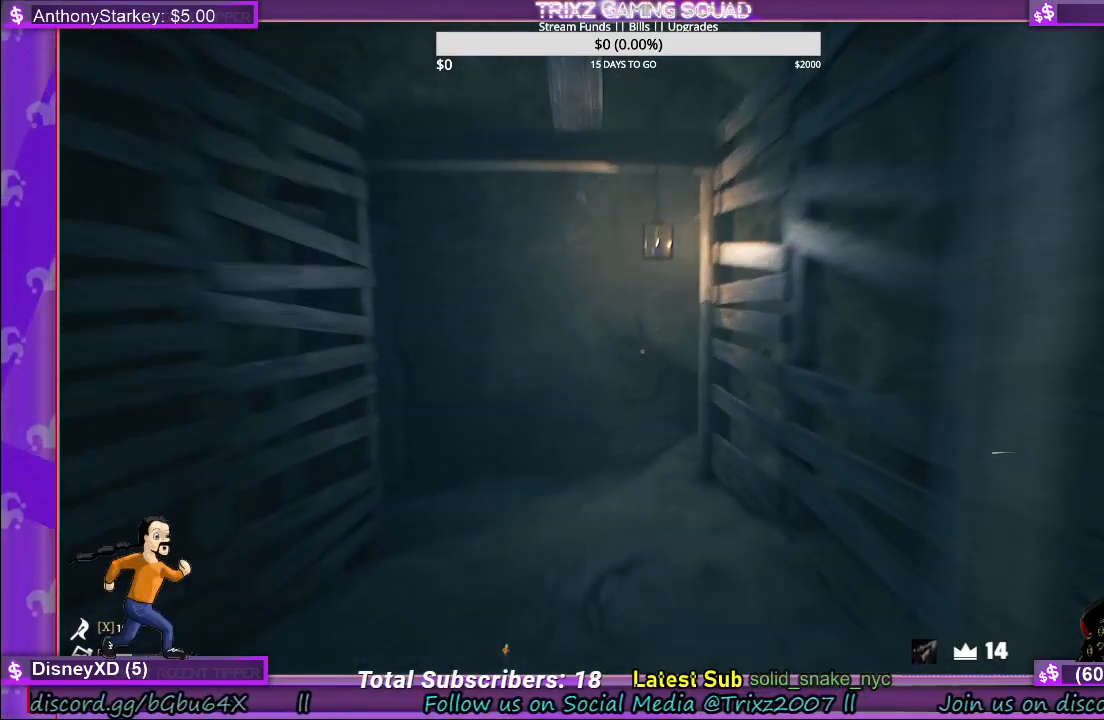
{"keys": ["shift", "w"], "mouse": [], "events": []}
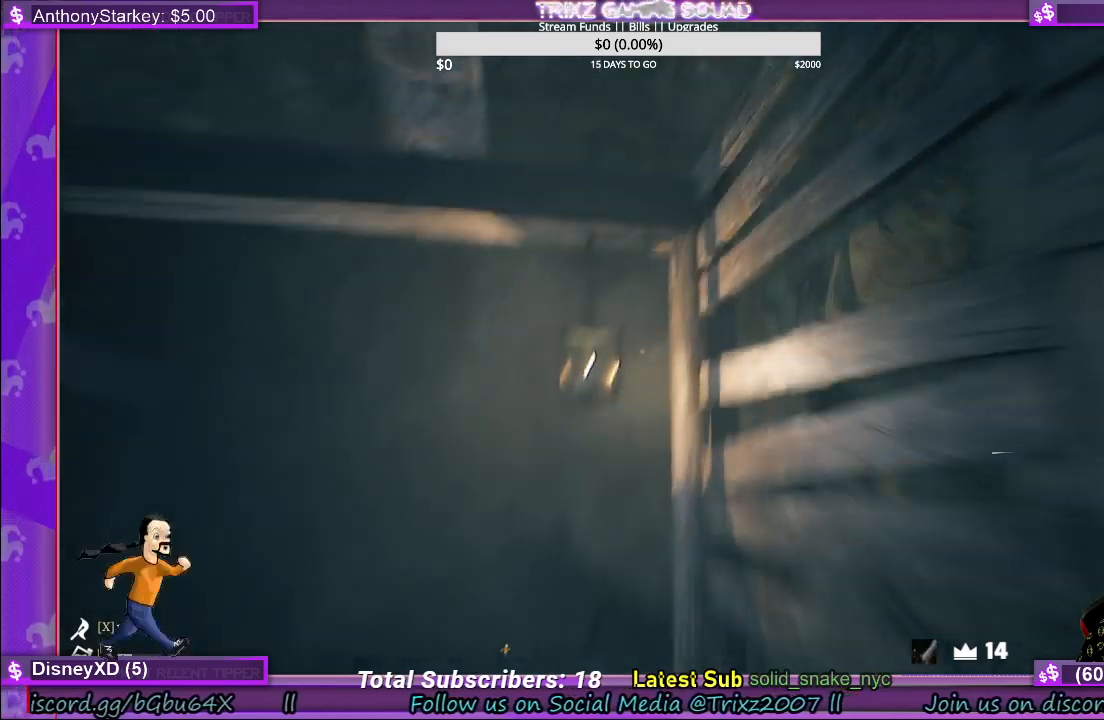
{"keys": ["w"], "mouse": [], "events": [[17, "shift", "up"], [167, "w", "up"], [317, "w", "down"]]}
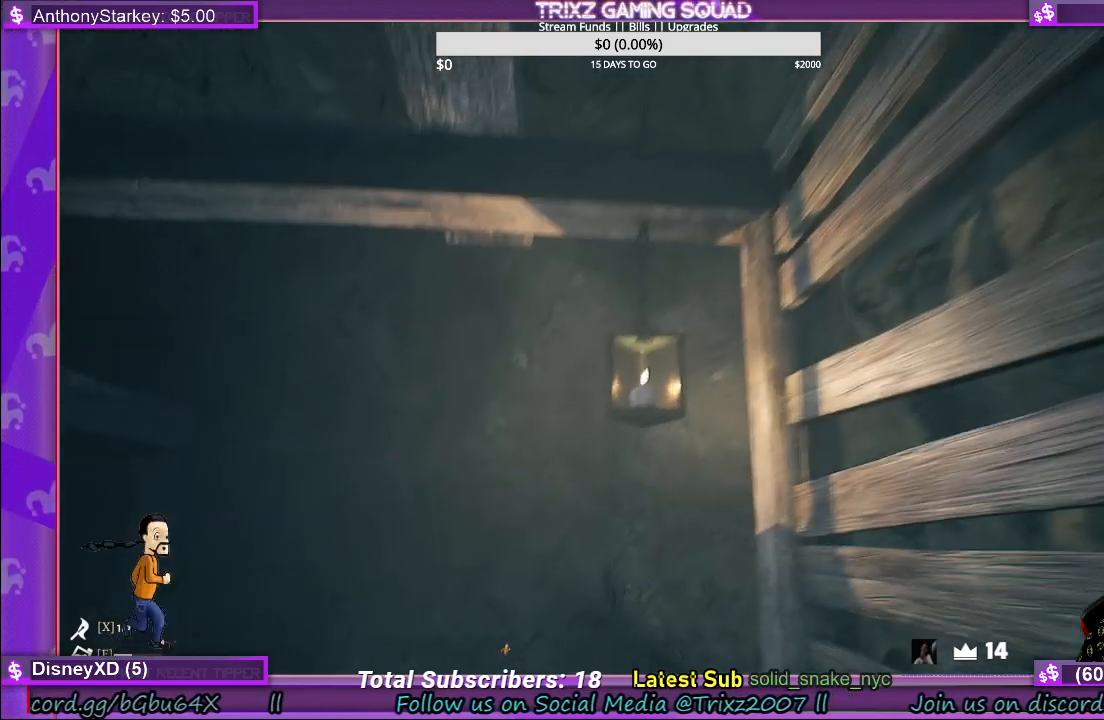
{"keys": [], "mouse": [], "events": [[400, "mouse_left", "down"], [400, "w", "up"], [500, "mouse_left", "up"]]}
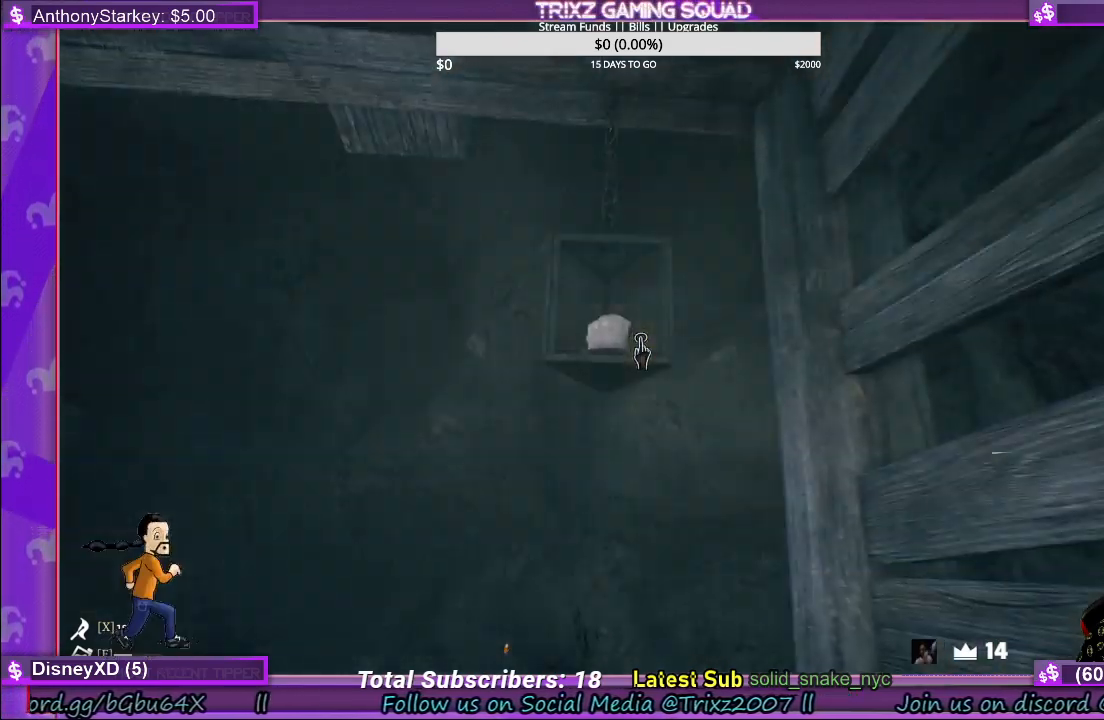
{"keys": ["d", "w"], "mouse": [], "events": [[267, "d", "down"], [267, "w", "down"]]}
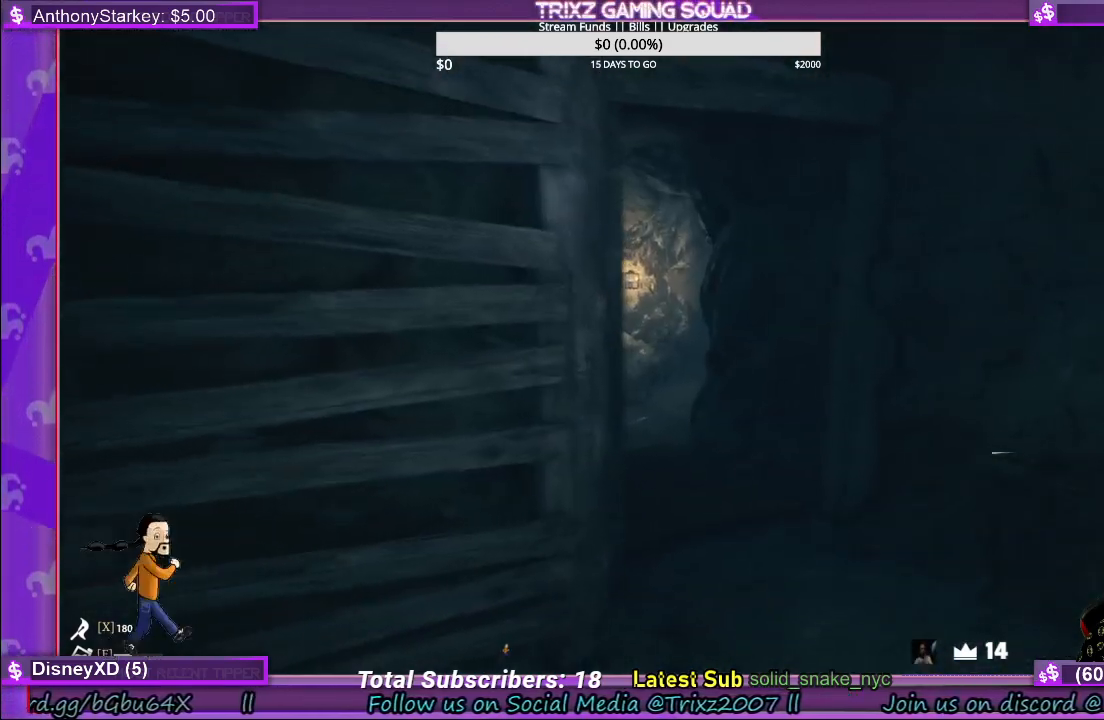
{"keys": ["shift", "w"], "mouse": [], "events": [[267, "d", "up"], [300, "shift", "down"]]}
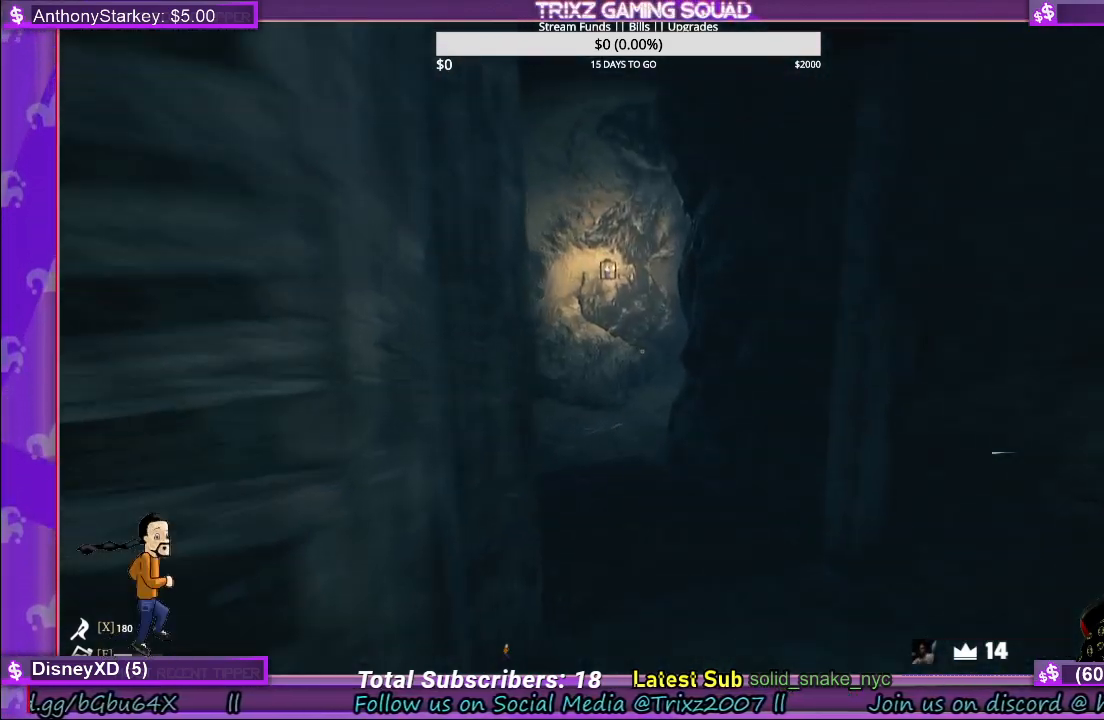
{"keys": ["shift", "w"], "mouse": [], "events": [[433, "a", "down"], [500, "a", "up"]]}
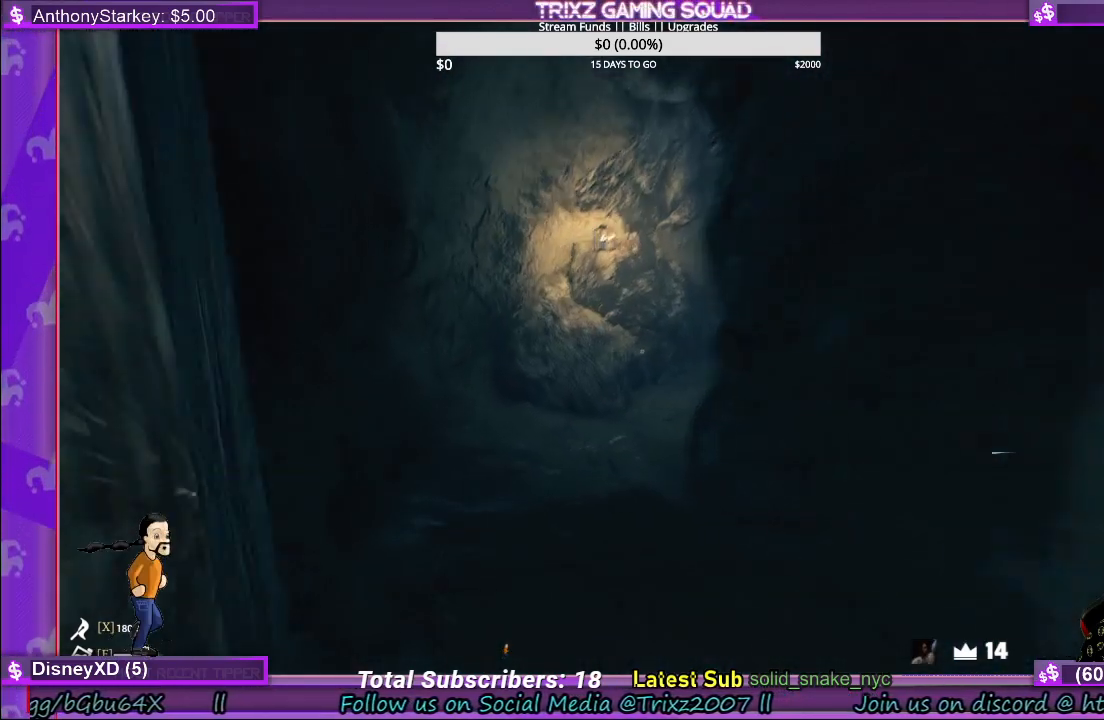
{"keys": ["shift", "w"], "mouse": [], "events": [[217, "a", "down"], [283, "a", "up"]]}
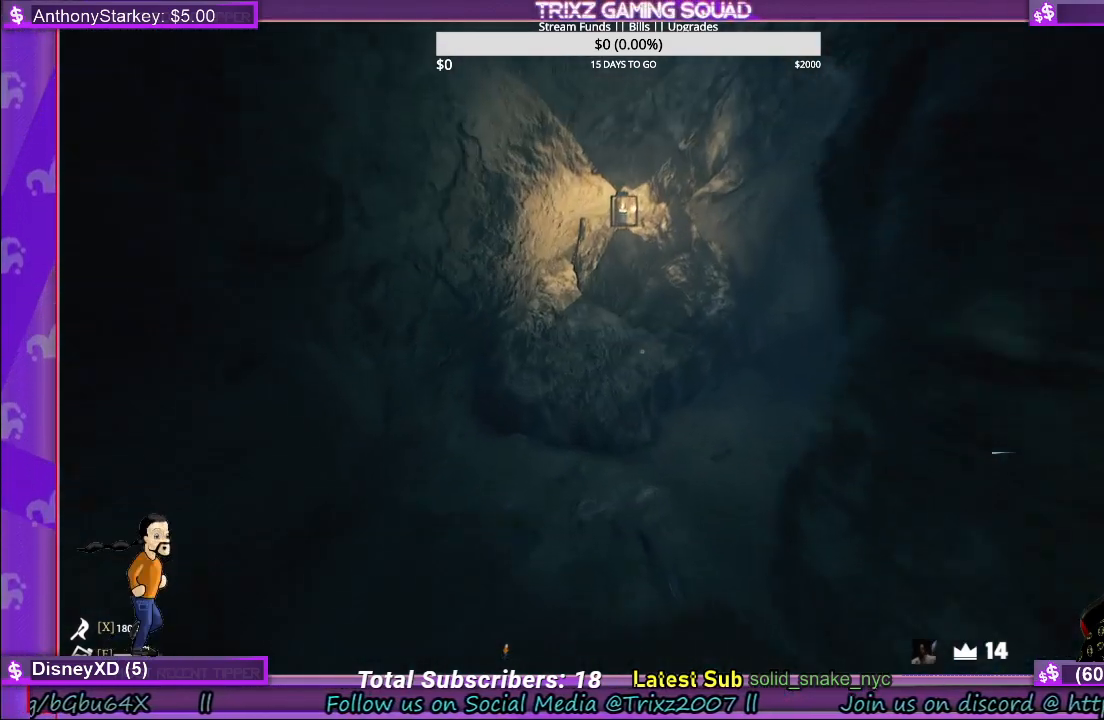
{"keys": ["shift", "w"], "mouse": [], "events": [[83, "a", "down"], [250, "a", "up"], [433, "a", "down"], [483, "a", "up"]]}
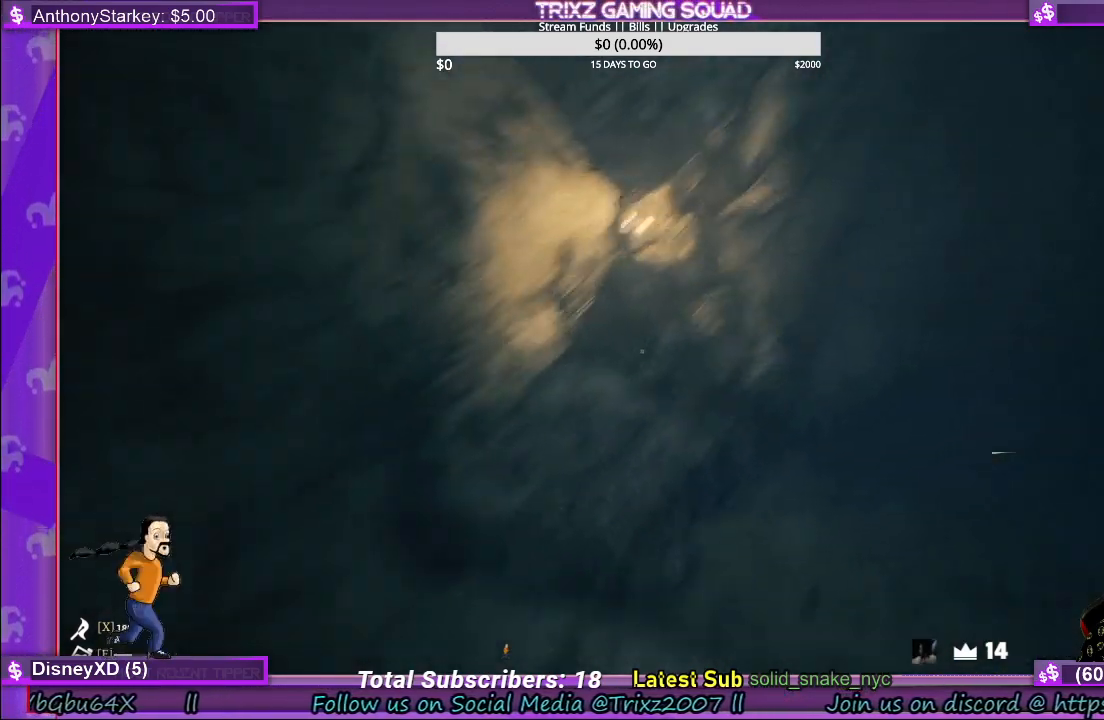
{"keys": ["w"], "mouse": [], "events": [[483, "shift", "up"]]}